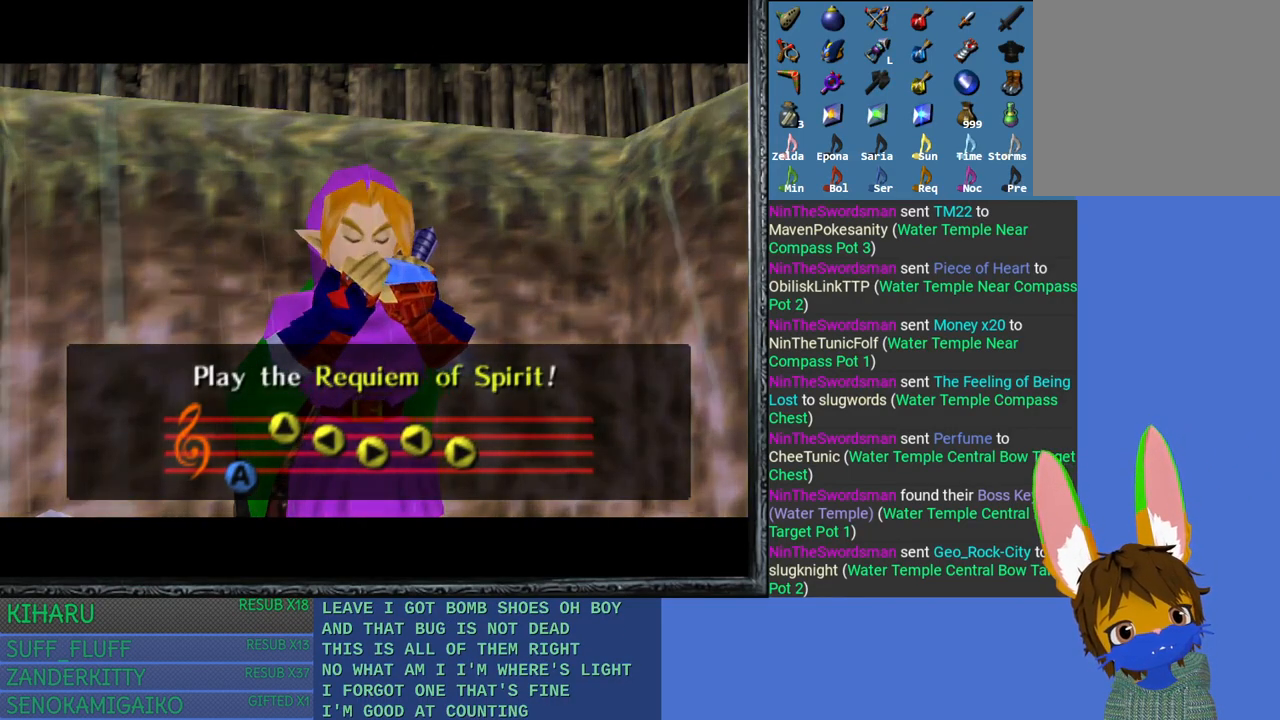
Gameplay with a controller (PlayStation layout); each line is a JSON object with the inputs held at the frame after it. "events" lists button and stick changes between this image and that frame as [ms after this image, input, new state], when the widget could be followed in between.
{"buttons": [], "left_stick": "center", "right_stick": "center", "events": []}
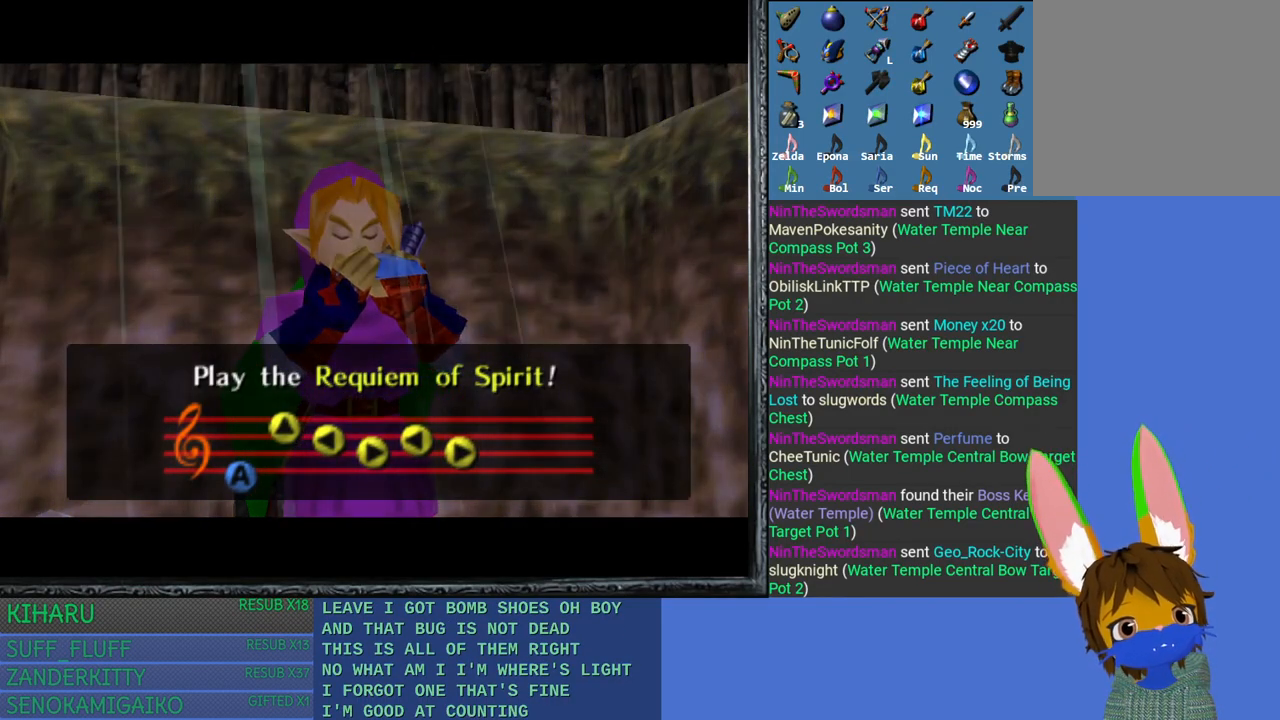
{"buttons": [], "left_stick": "center", "right_stick": "center", "events": []}
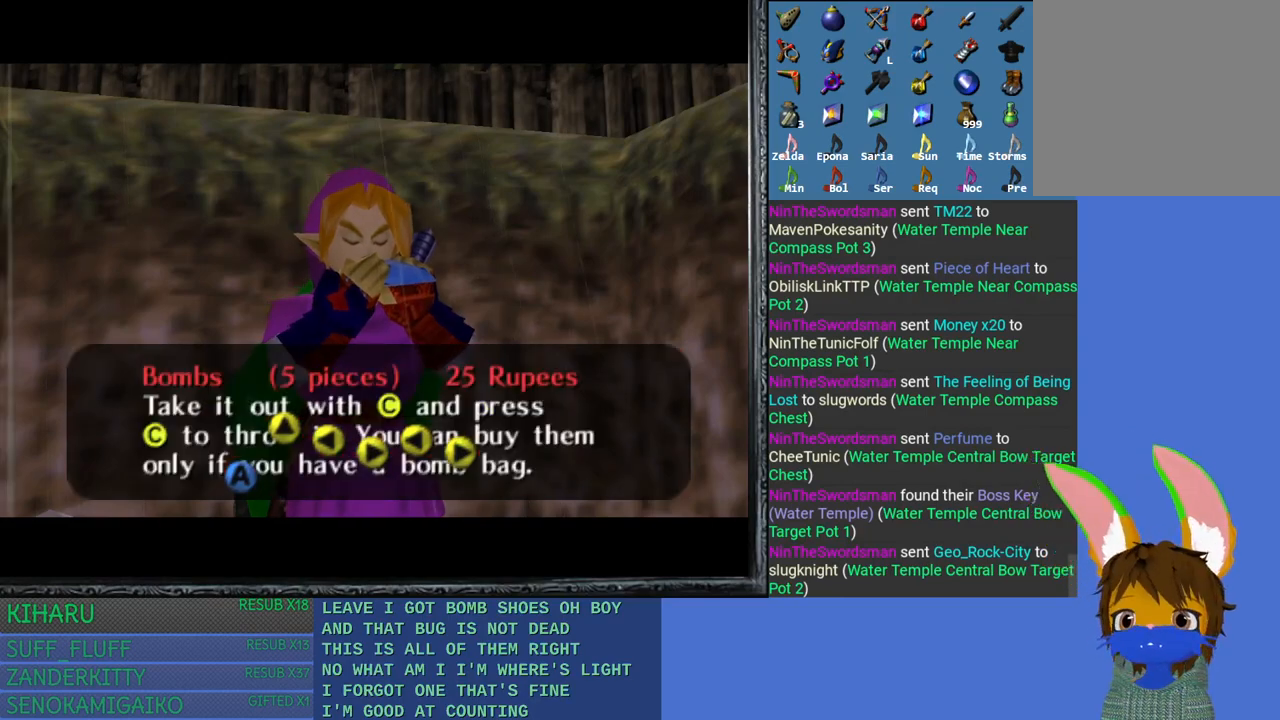
{"buttons": [], "left_stick": "center", "right_stick": "center", "events": []}
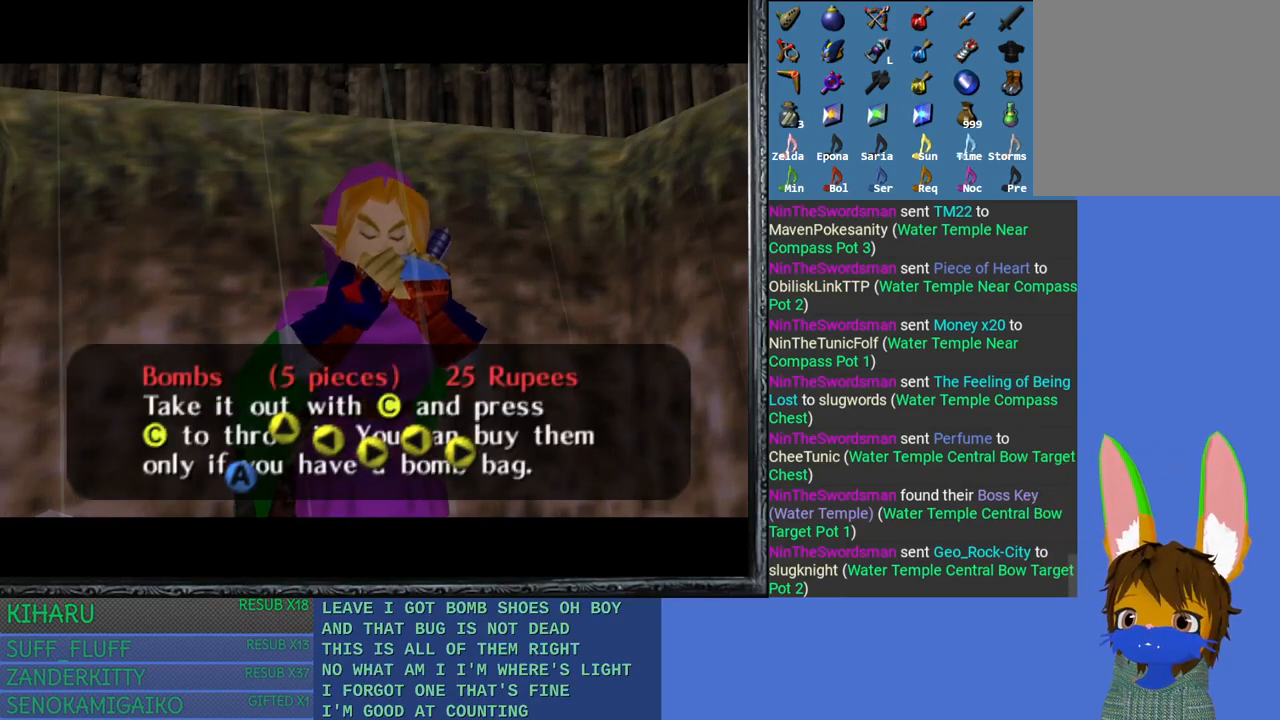
{"buttons": [], "left_stick": "center", "right_stick": "center", "events": [[383, "CROSS", "down"], [483, "CROSS", "up"]]}
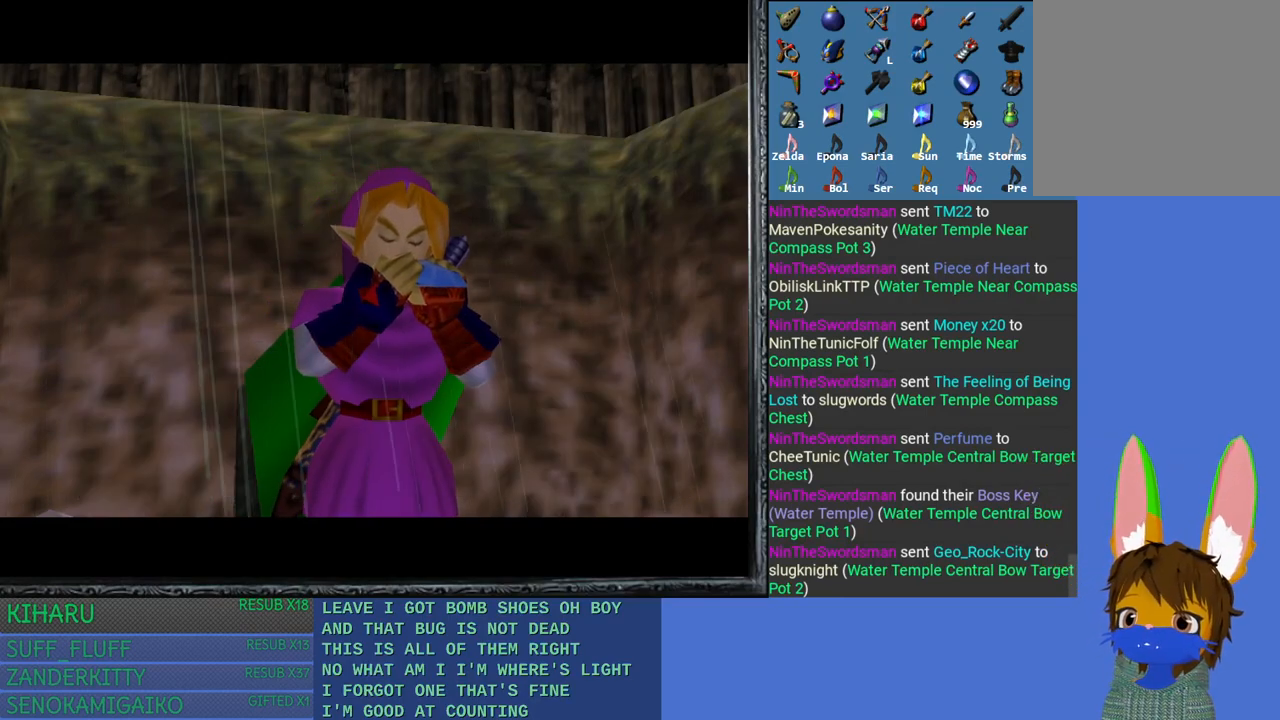
{"buttons": [], "left_stick": "center", "right_stick": "center", "events": [[100, "CROSS", "down"], [167, "CROSS", "up"]]}
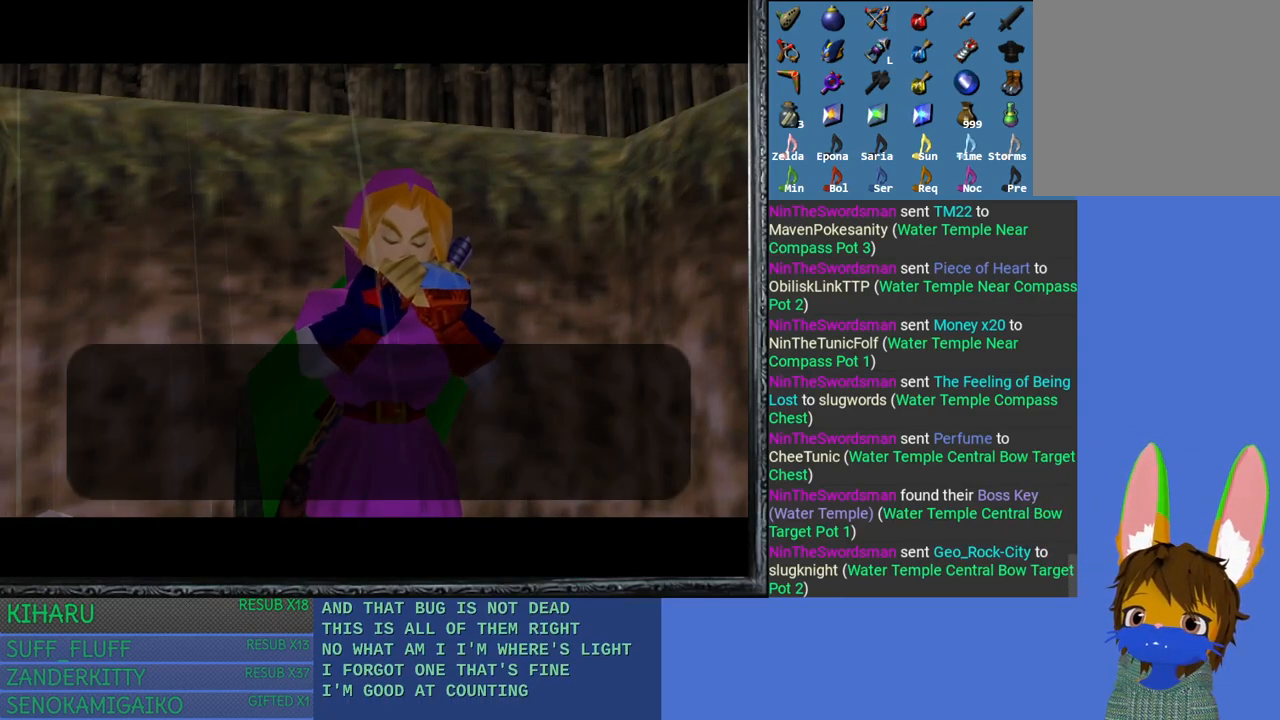
{"buttons": [], "left_stick": "center", "right_stick": "center", "events": [[83, "CROSS", "down"], [183, "CROSS", "up"], [250, "CROSS", "down"], [333, "CROSS", "up"], [400, "CROSS", "down"], [500, "CROSS", "up"]]}
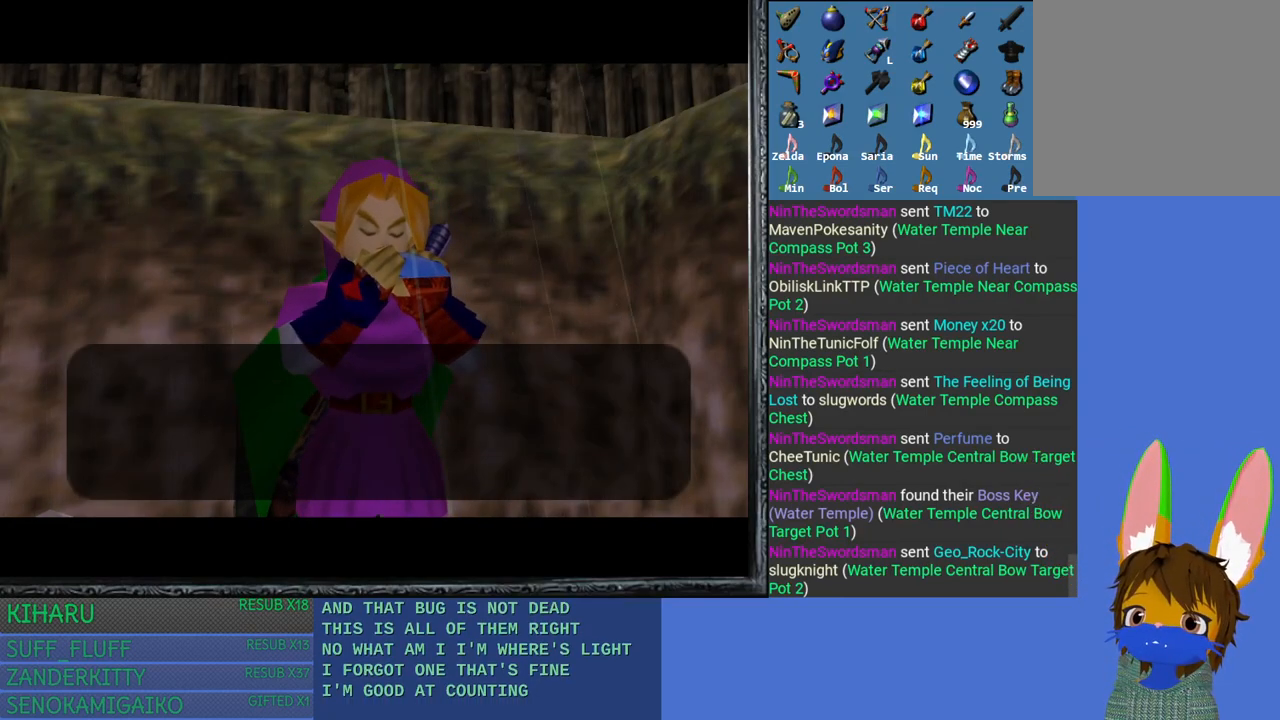
{"buttons": ["CROSS"], "left_stick": "center", "right_stick": "center", "events": [[83, "CROSS", "down"], [183, "CROSS", "up"], [233, "CROSS", "down"], [350, "CROSS", "up"], [417, "CROSS", "down"]]}
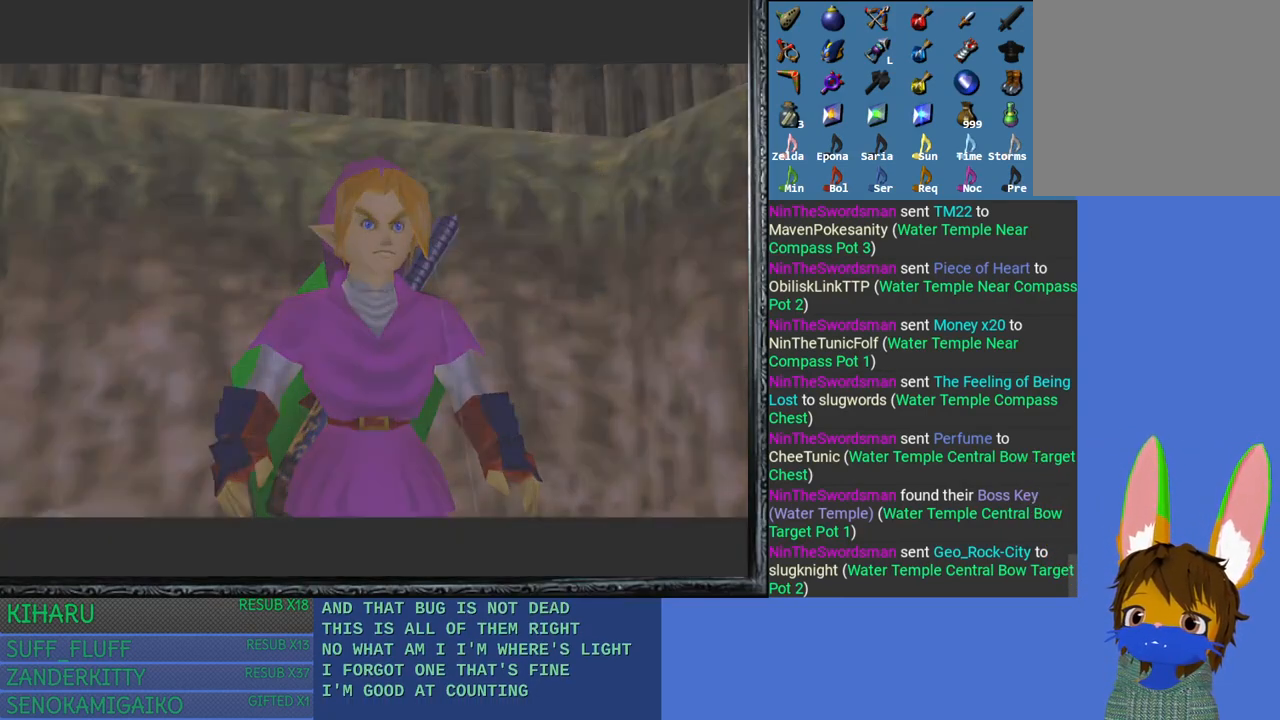
{"buttons": [], "left_stick": "center", "right_stick": "center", "events": [[33, "CROSS", "up"]]}
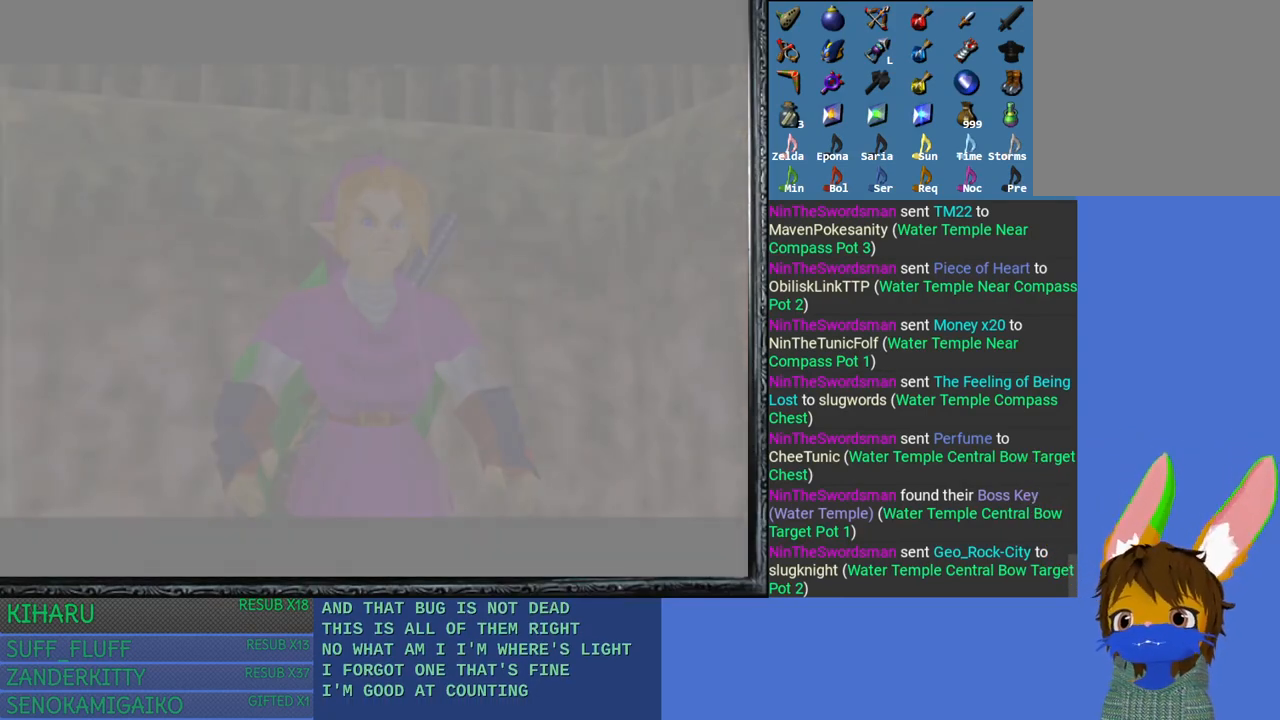
{"buttons": [], "left_stick": "center", "right_stick": "center", "events": []}
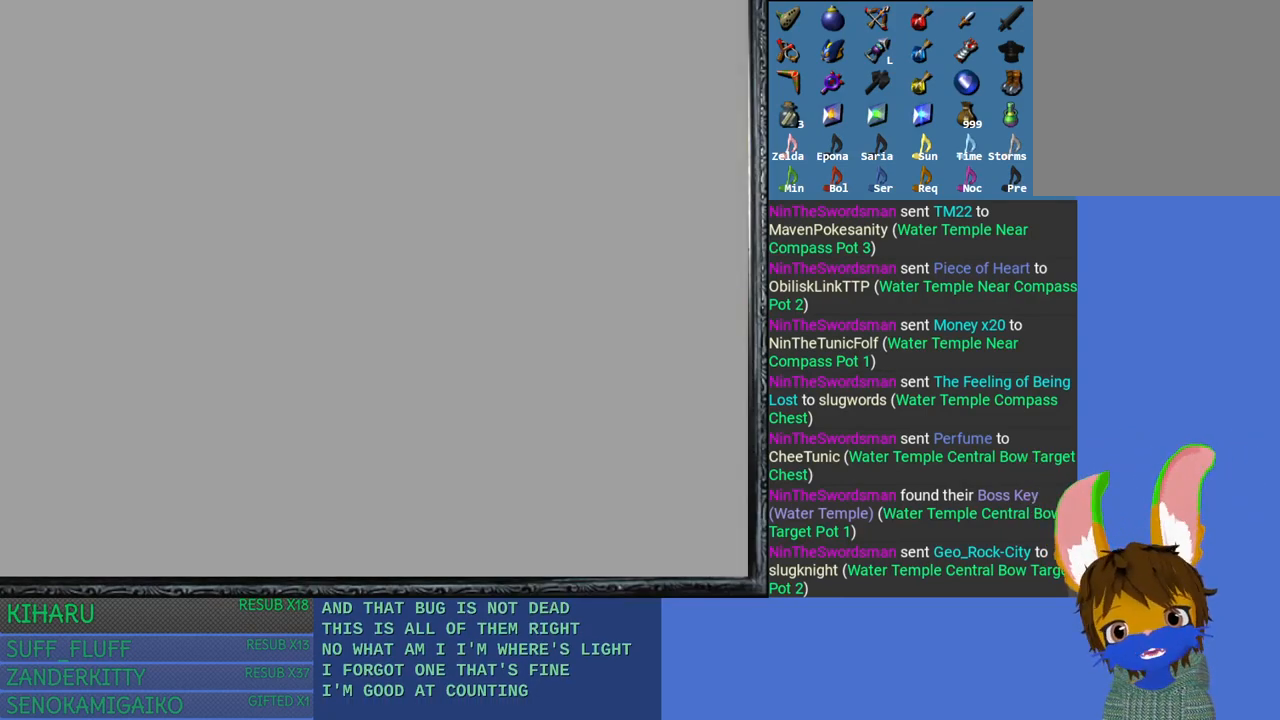
{"buttons": [], "left_stick": "center", "right_stick": "center", "events": []}
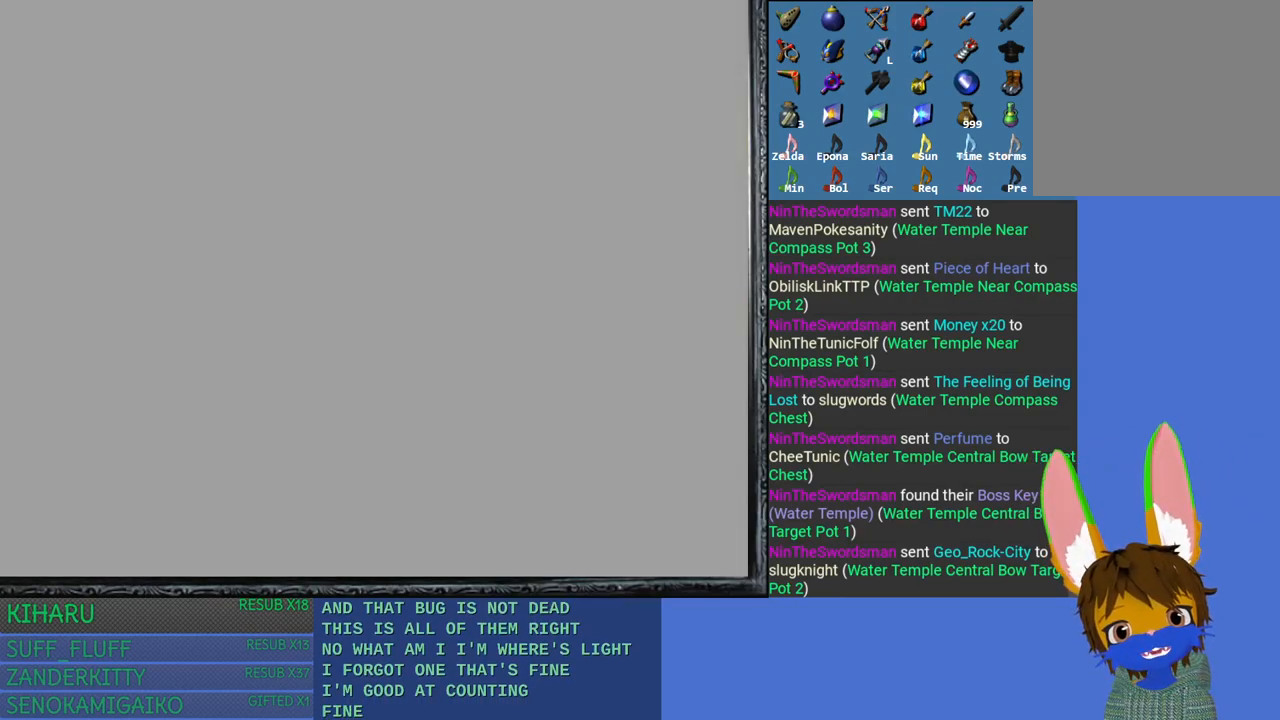
{"buttons": [], "left_stick": "center", "right_stick": "center", "events": []}
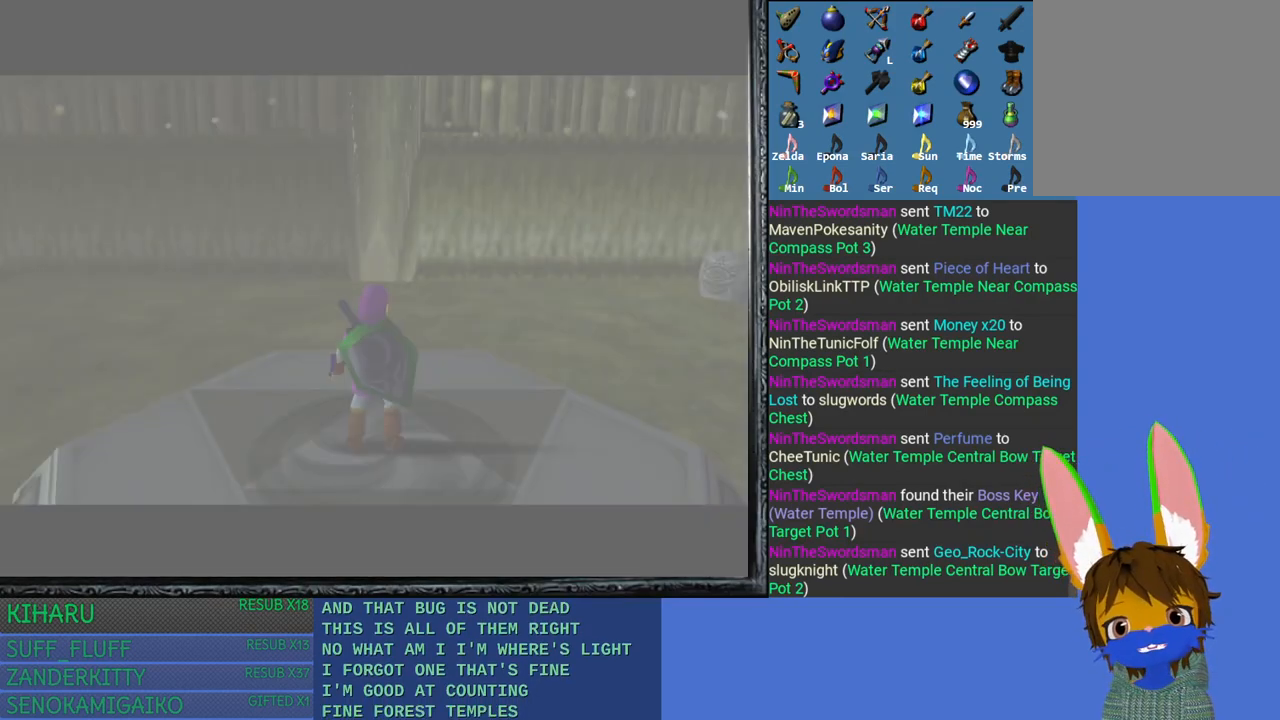
{"buttons": [], "left_stick": "center", "right_stick": "center", "events": [[200, "left_stick", "up"], [333, "left_stick", "center"]]}
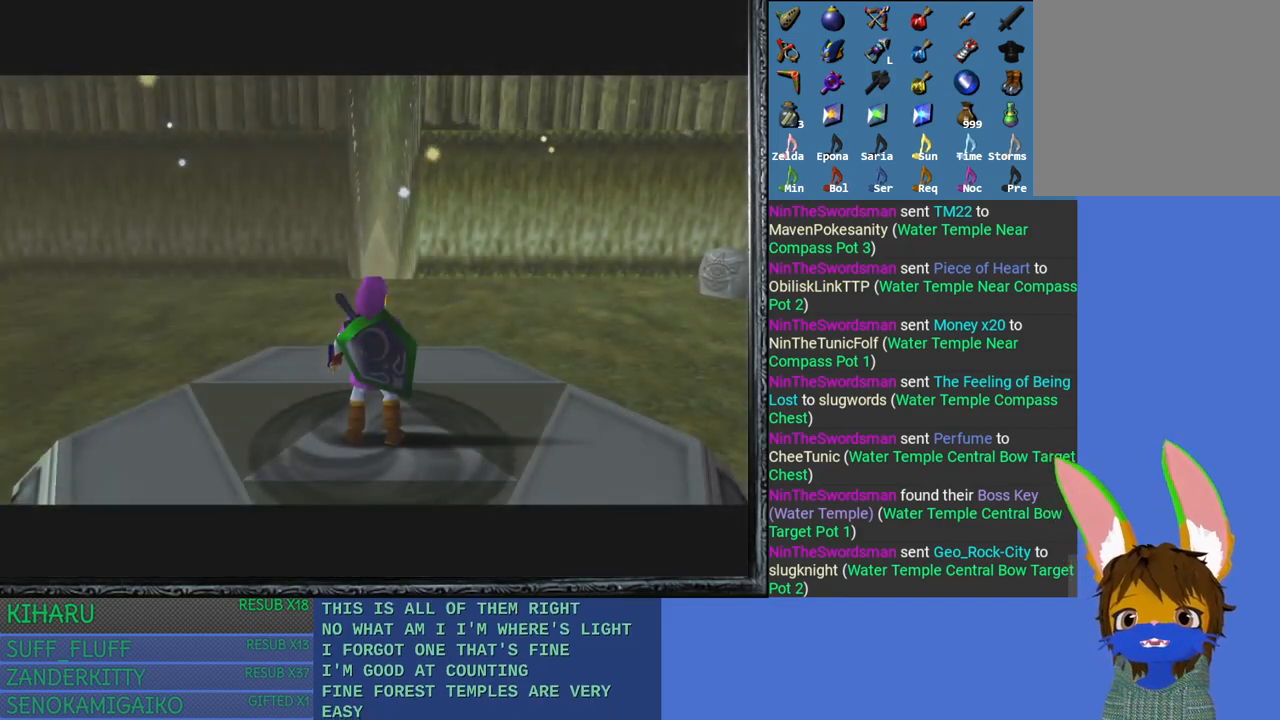
{"buttons": [], "left_stick": "center", "right_stick": "center", "events": []}
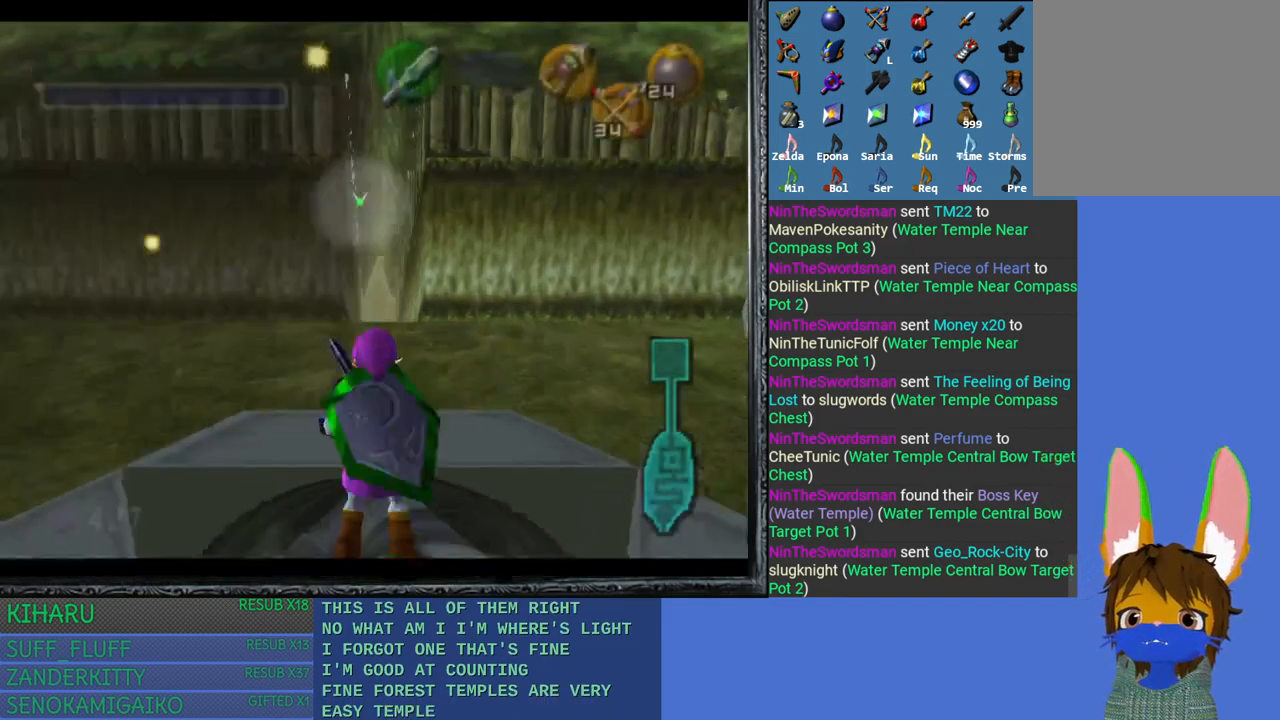
{"buttons": [], "left_stick": "center", "right_stick": "center", "events": [[150, "left_stick", "down"], [283, "left_stick", "center"]]}
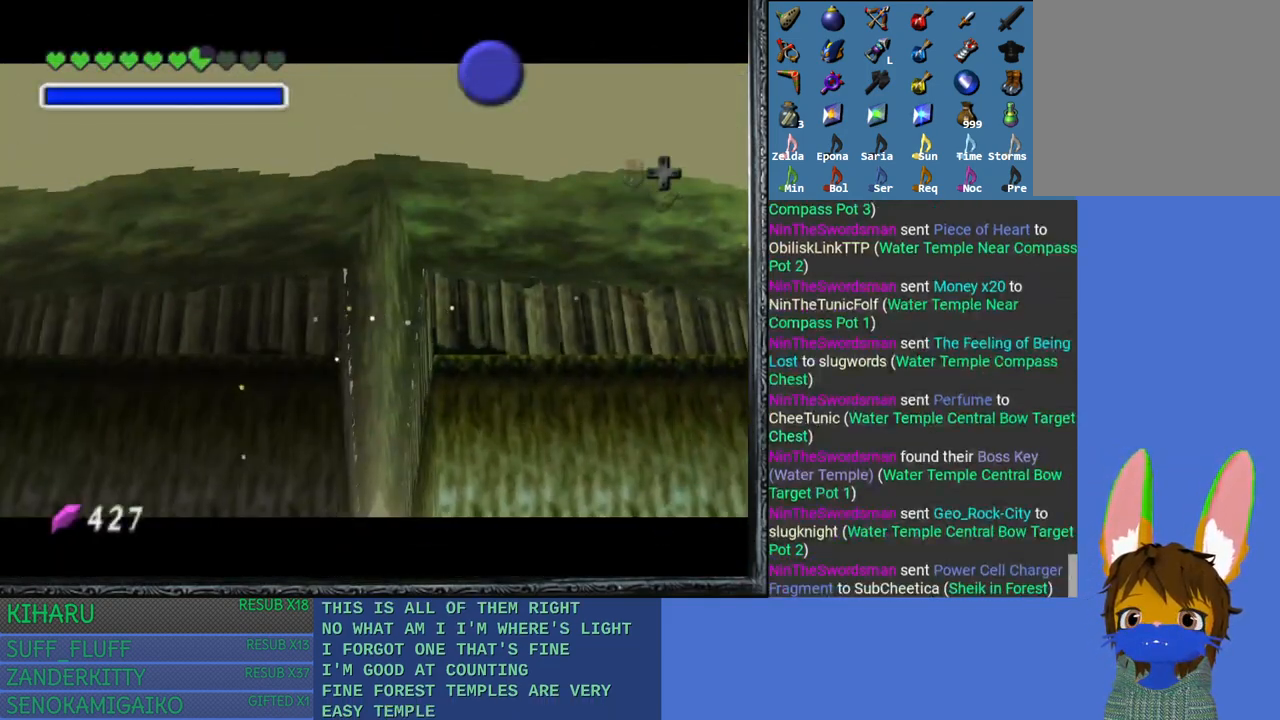
{"buttons": [], "left_stick": "center", "right_stick": "center", "events": [[383, "CROSS", "down"], [450, "CROSS", "up"]]}
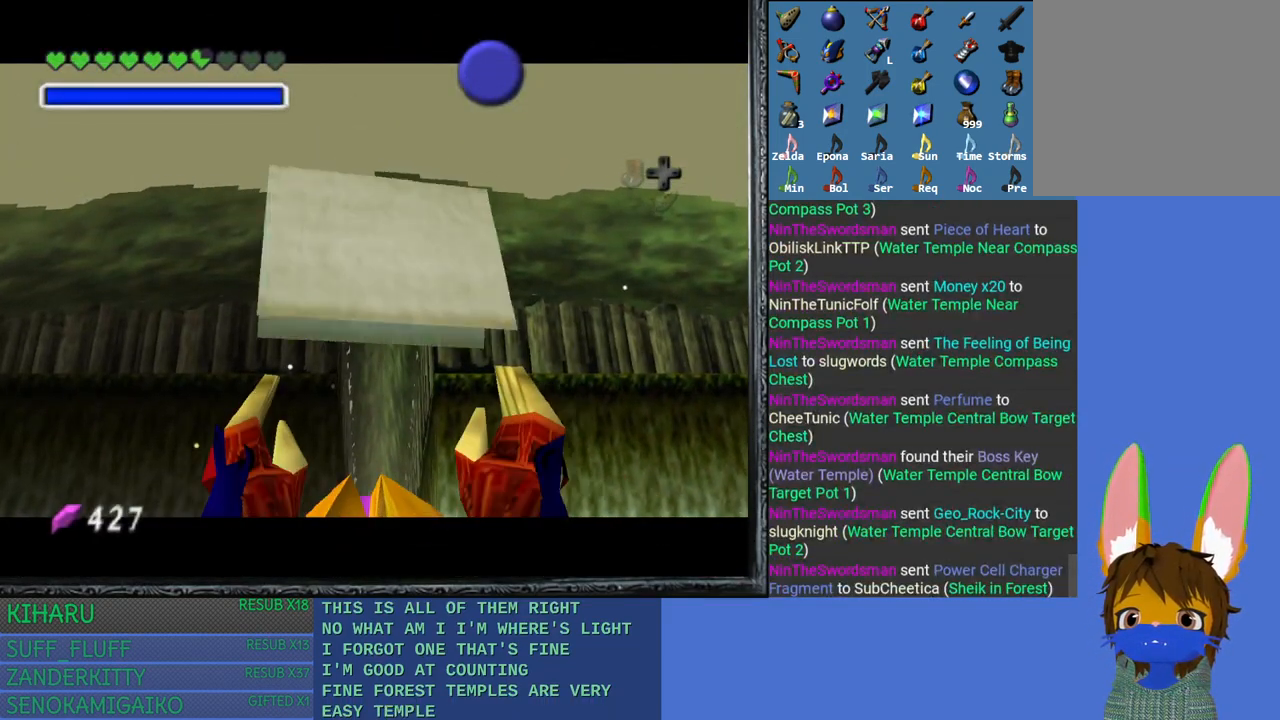
{"buttons": [], "left_stick": "center", "right_stick": "center", "events": [[50, "CROSS", "down"], [150, "CROSS", "up"], [233, "CROSS", "down"], [333, "CROSS", "up"], [400, "CROSS", "down"], [500, "CROSS", "up"]]}
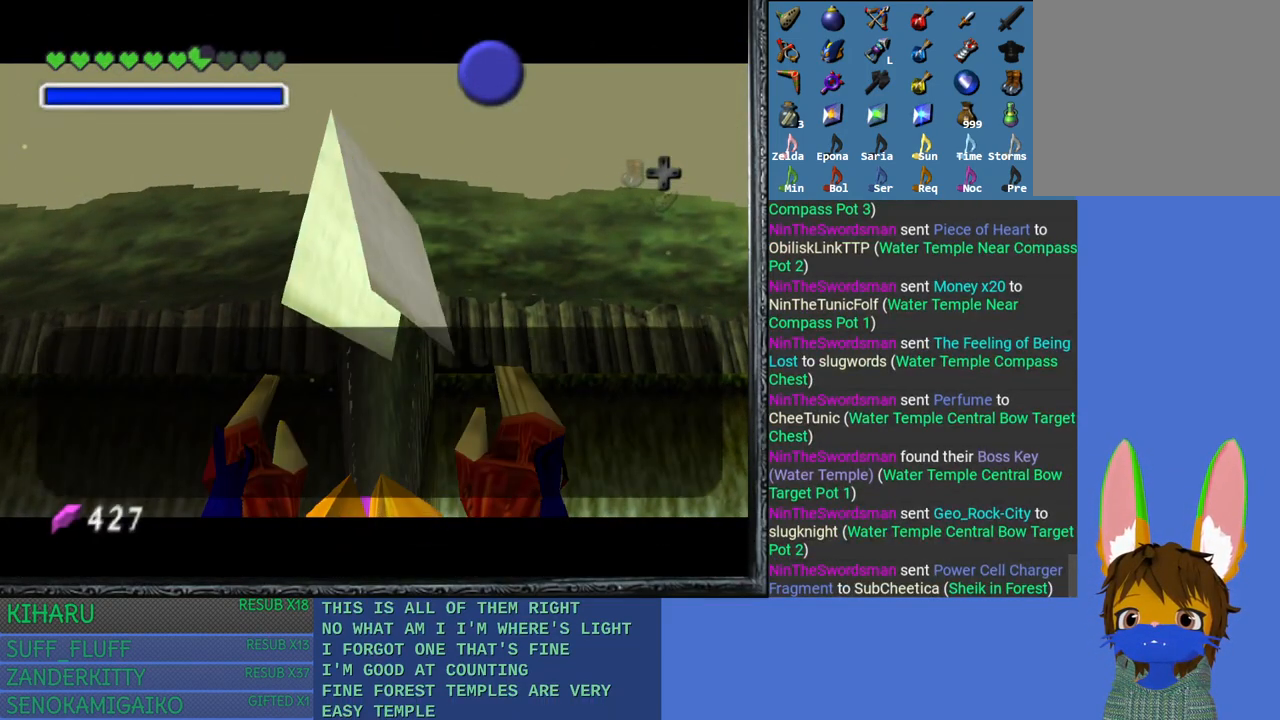
{"buttons": [], "left_stick": "center", "right_stick": "center", "events": [[83, "CROSS", "down"], [167, "CROSS", "up"], [250, "CROSS", "down"], [333, "CROSS", "up"], [400, "CROSS", "down"], [500, "CROSS", "up"]]}
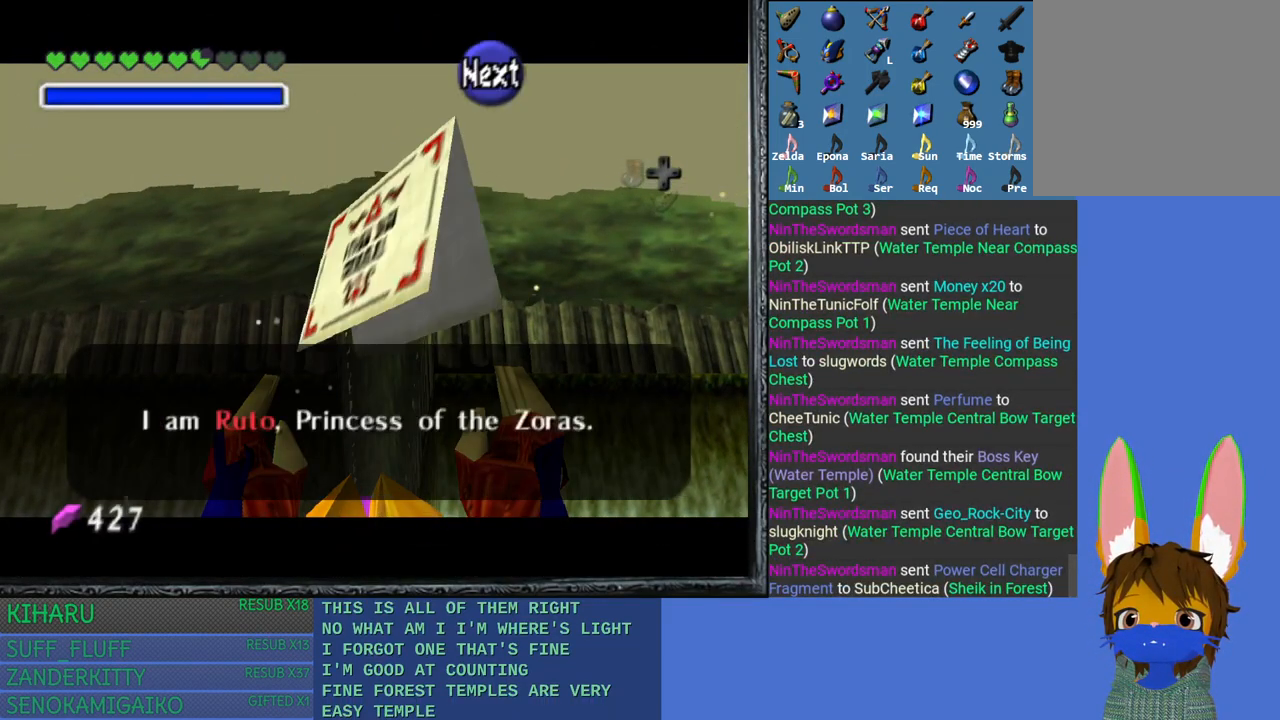
{"buttons": ["CROSS"], "left_stick": "center", "right_stick": "center", "events": [[183, "left_stick", "down"], [283, "CROSS", "down"], [333, "left_stick", "center"], [350, "CROSS", "up"], [433, "CROSS", "down"]]}
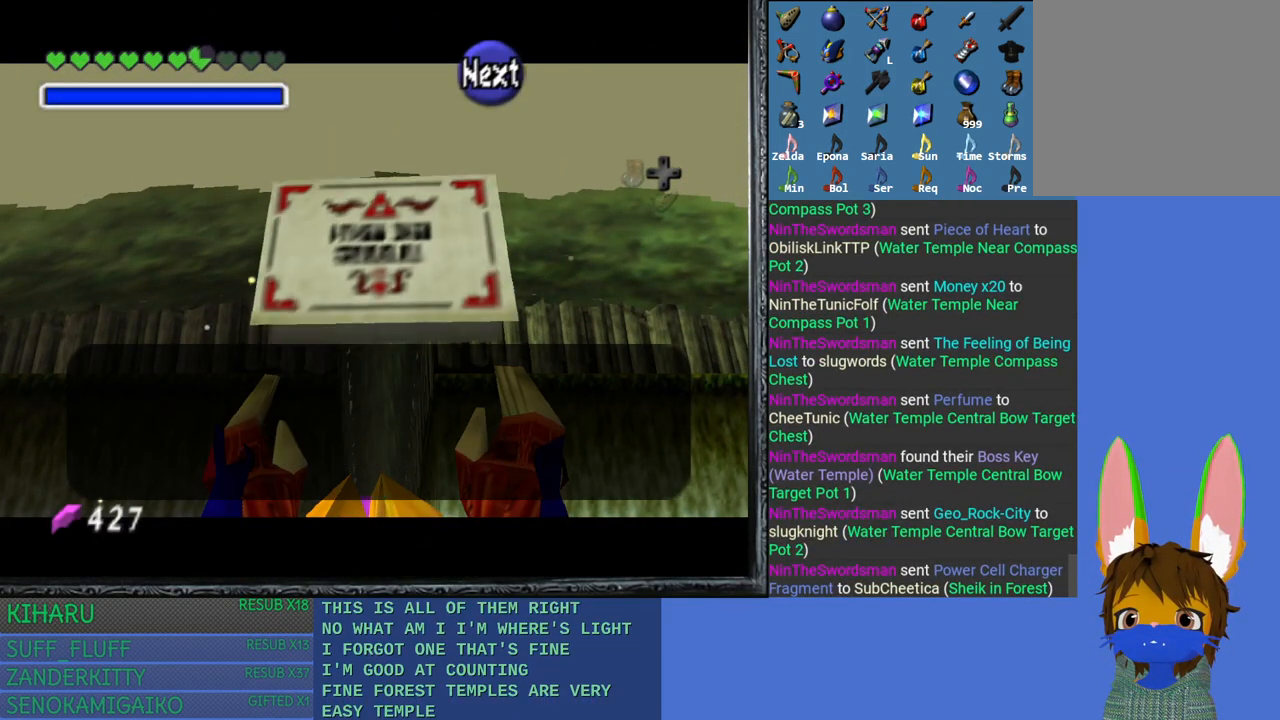
{"buttons": [], "left_stick": "center", "right_stick": "center", "events": [[17, "CROSS", "up"], [83, "CROSS", "down"], [167, "CROSS", "up"], [233, "CROSS", "down"], [350, "CROSS", "up"]]}
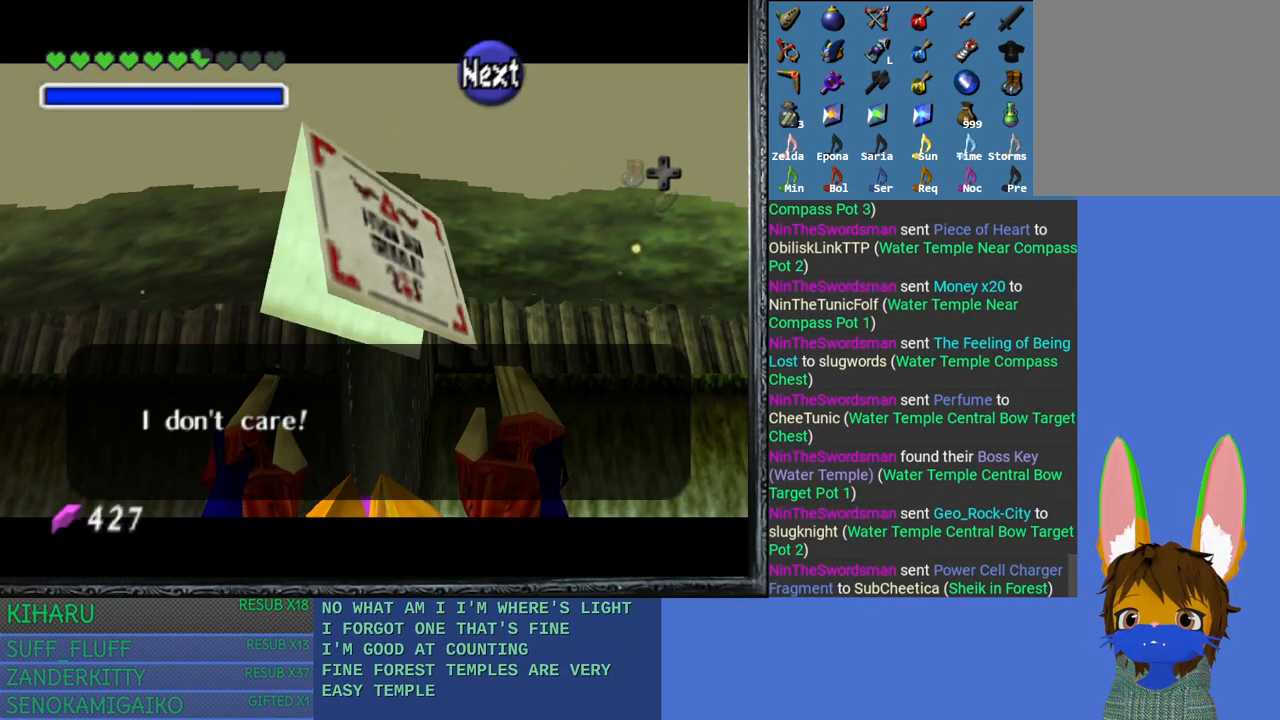
{"buttons": ["CROSS"], "left_stick": "center", "right_stick": "center", "events": [[150, "CROSS", "down"], [233, "CROSS", "up"], [300, "CROSS", "down"], [400, "CROSS", "up"], [483, "CROSS", "down"]]}
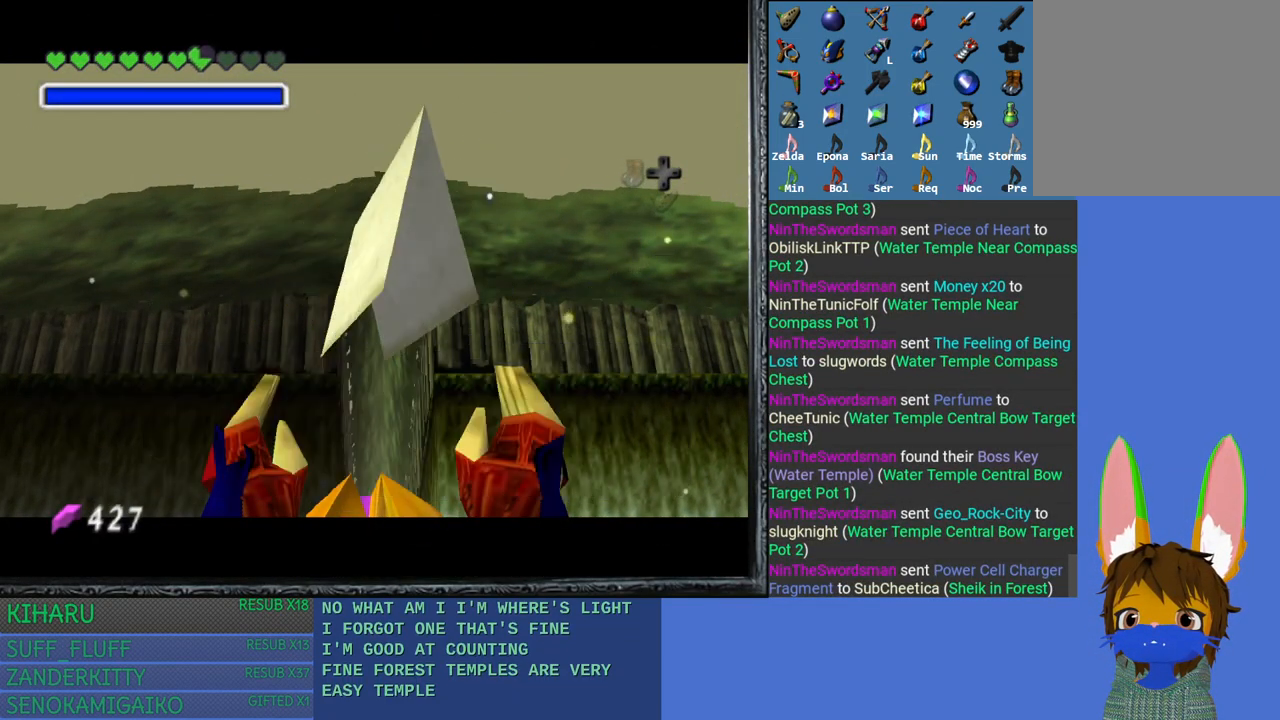
{"buttons": [], "left_stick": "down", "right_stick": "center", "events": [[67, "CROSS", "up"], [150, "CROSS", "down"], [217, "CROSS", "up"], [450, "left_stick", "down"]]}
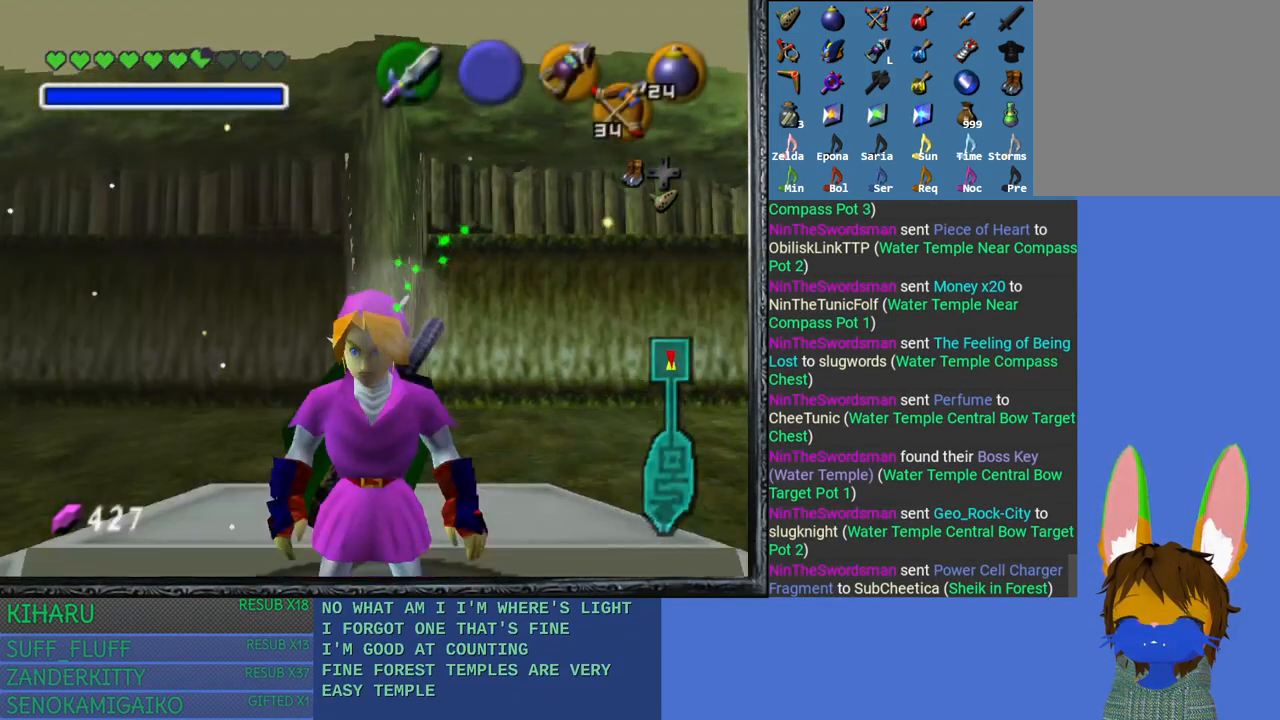
{"buttons": [], "left_stick": "center", "right_stick": "center", "events": [[50, "left_stick", "center"], [67, "right_stick", "left"], [200, "right_stick", "center"]]}
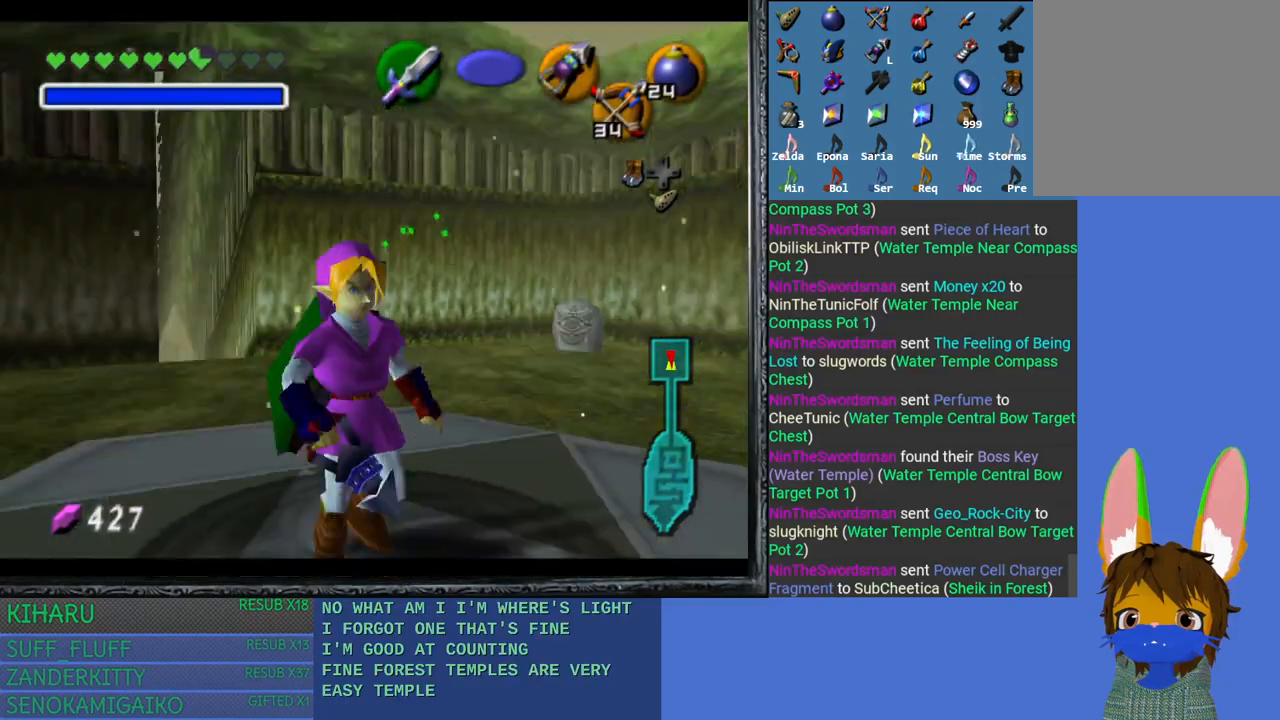
{"buttons": [], "left_stick": "down", "right_stick": "center", "events": [[283, "left_stick", "down"]]}
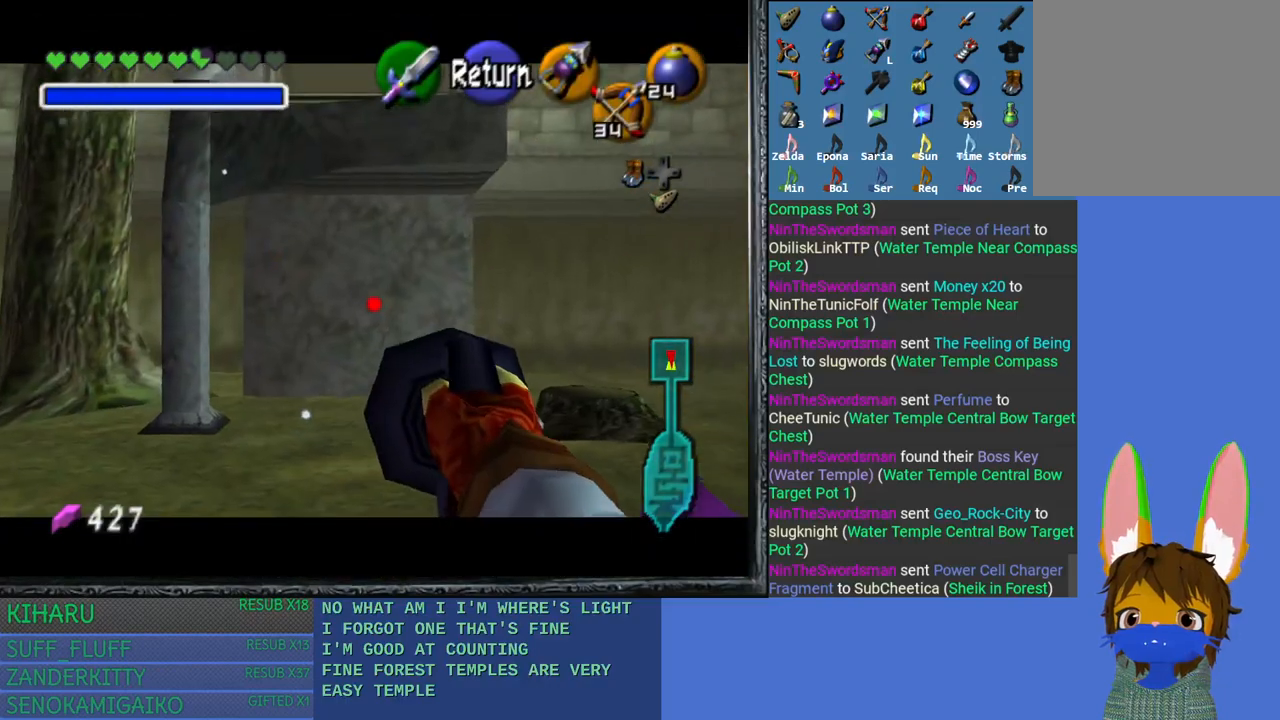
{"buttons": [], "left_stick": "center", "right_stick": "left", "events": [[133, "right_stick", "left"], [300, "left_stick", "center"]]}
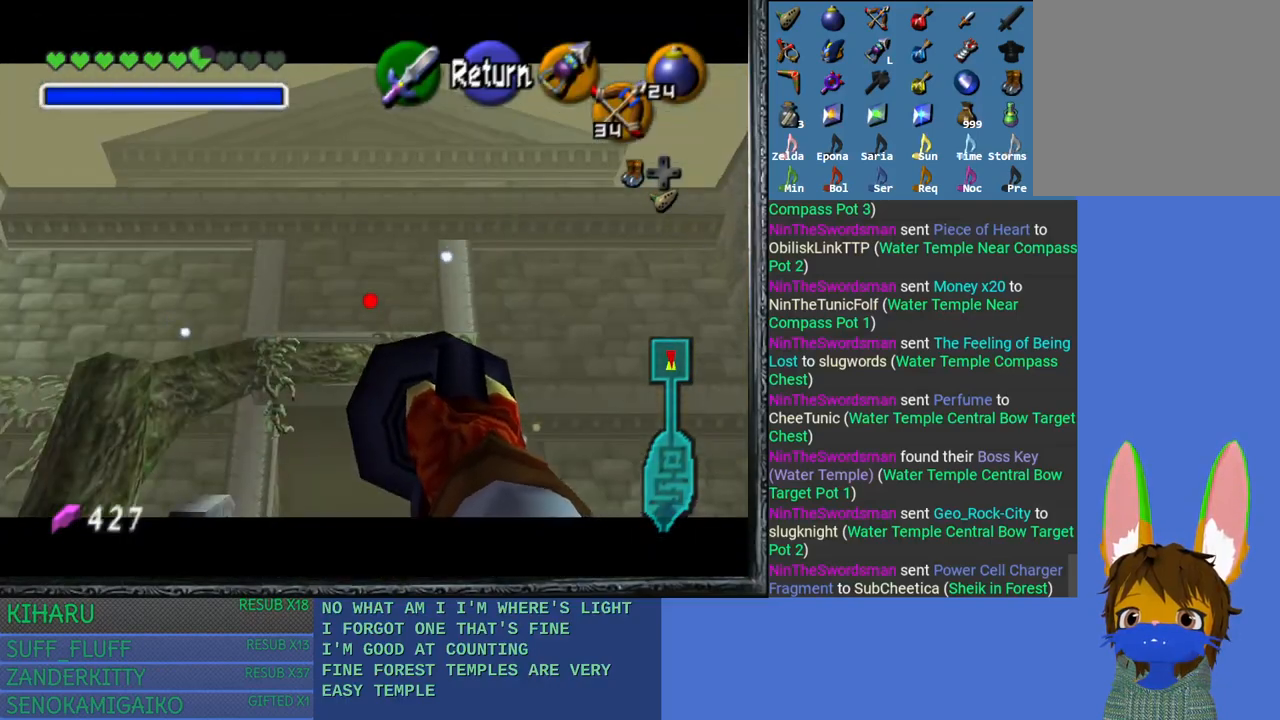
{"buttons": [], "left_stick": "center", "right_stick": "left", "events": [[233, "left_stick", "up"], [317, "left_stick", "center"]]}
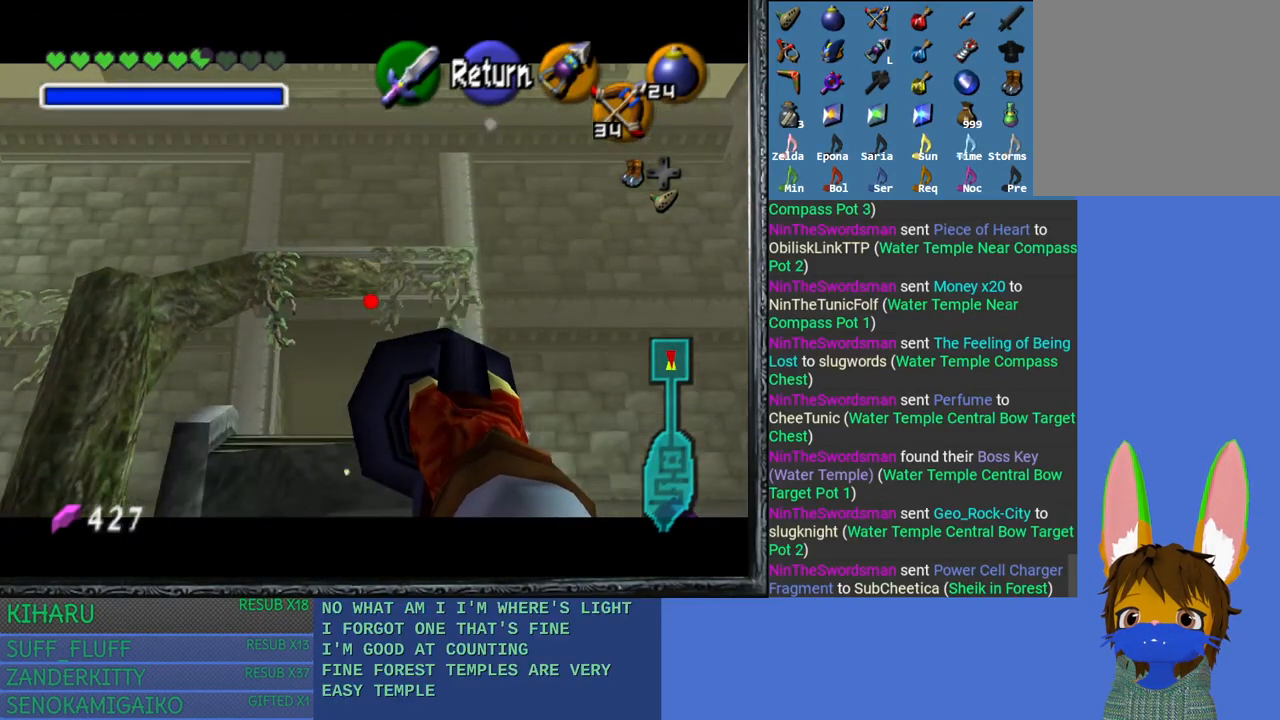
{"buttons": [], "left_stick": "center", "right_stick": "center", "events": [[350, "right_stick", "center"]]}
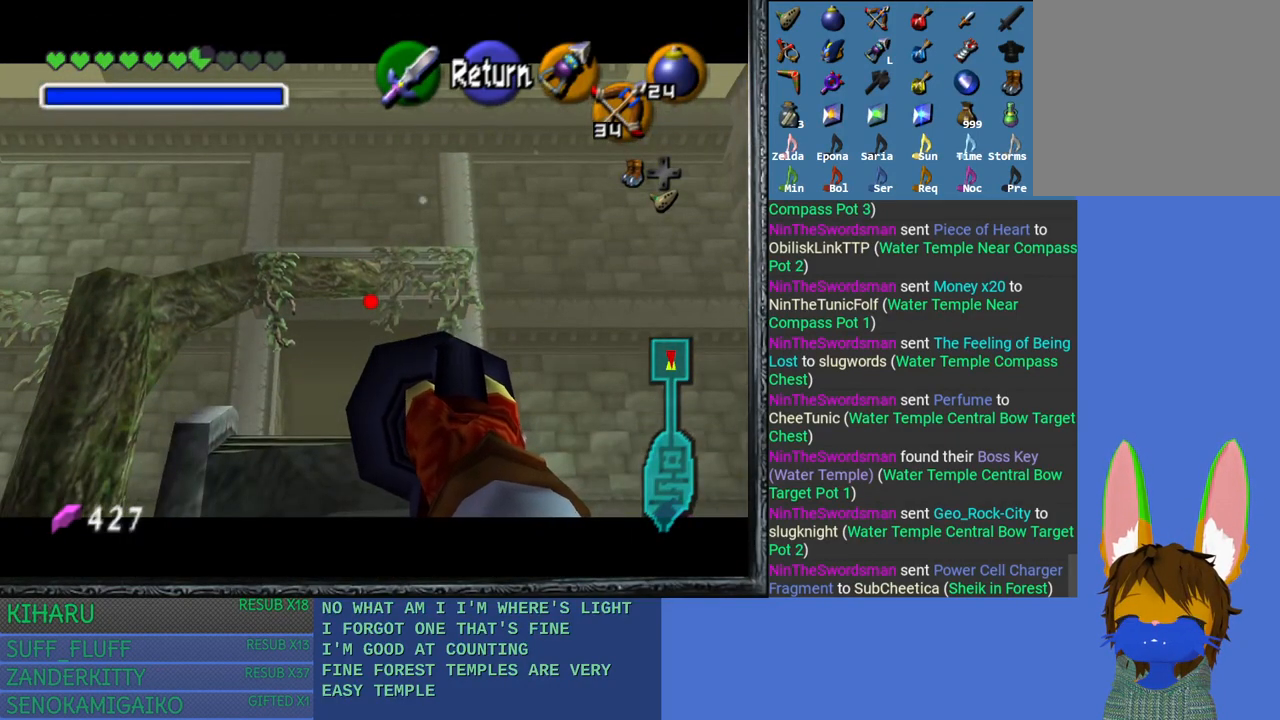
{"buttons": [], "left_stick": "center", "right_stick": "center", "events": []}
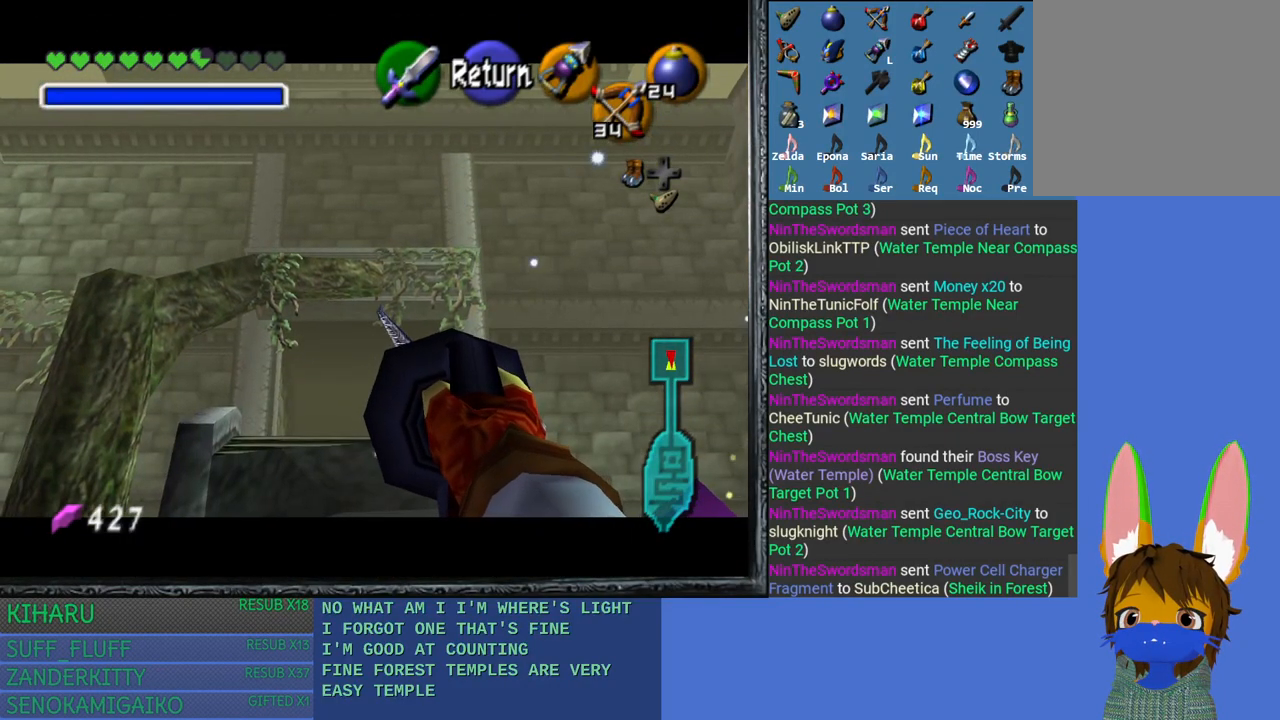
{"buttons": [], "left_stick": "center", "right_stick": "center", "events": []}
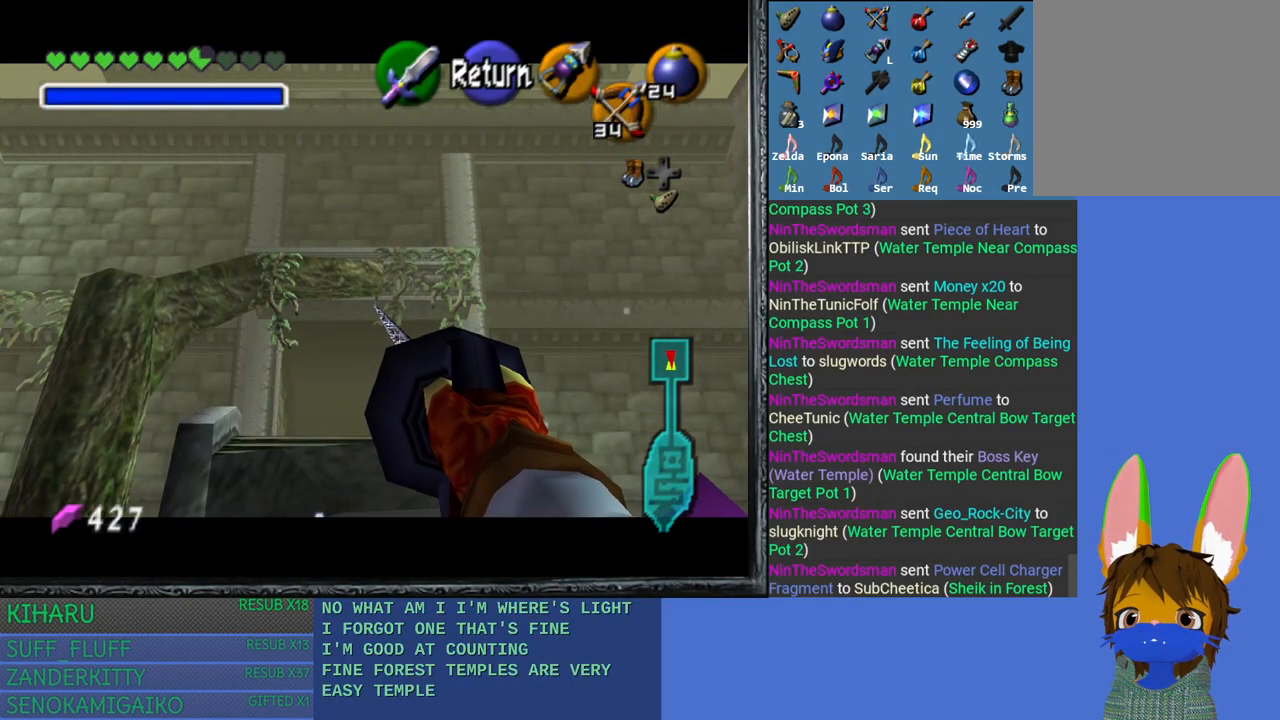
{"buttons": [], "left_stick": "center", "right_stick": "center", "events": []}
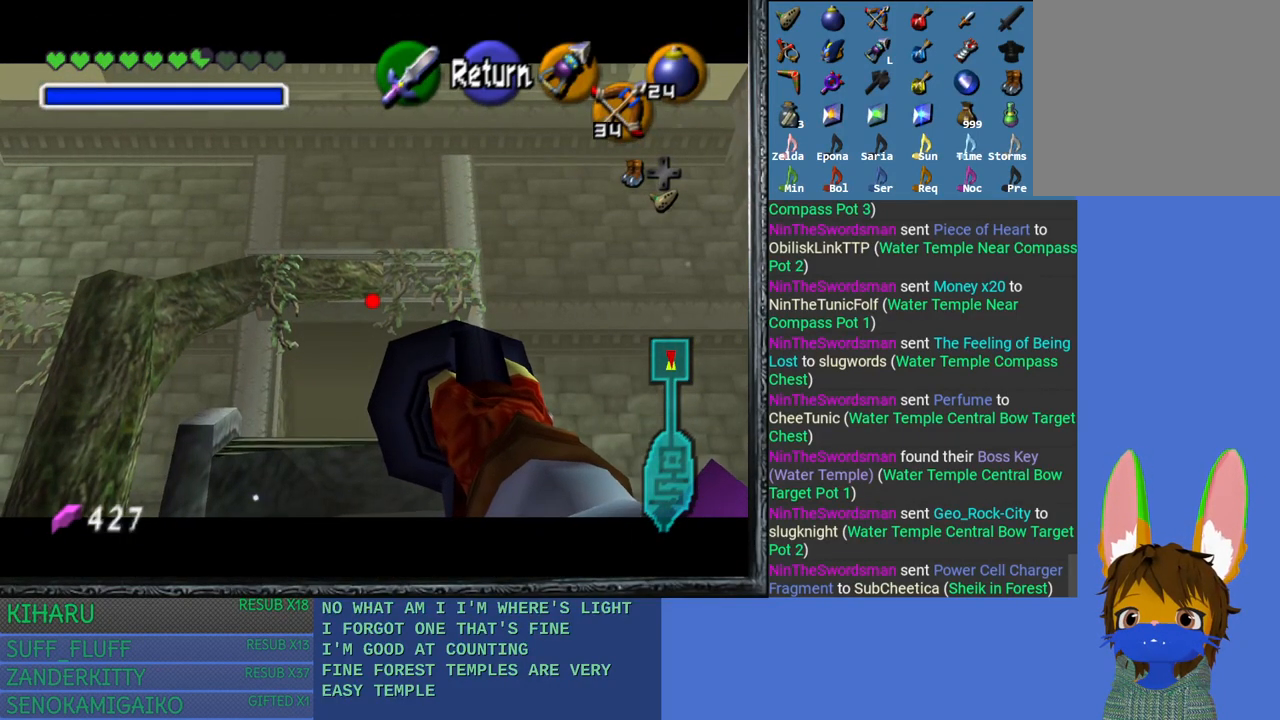
{"buttons": [], "left_stick": "center", "right_stick": "left", "events": [[150, "left_stick", "down"], [183, "right_stick", "left"], [233, "left_stick", "center"]]}
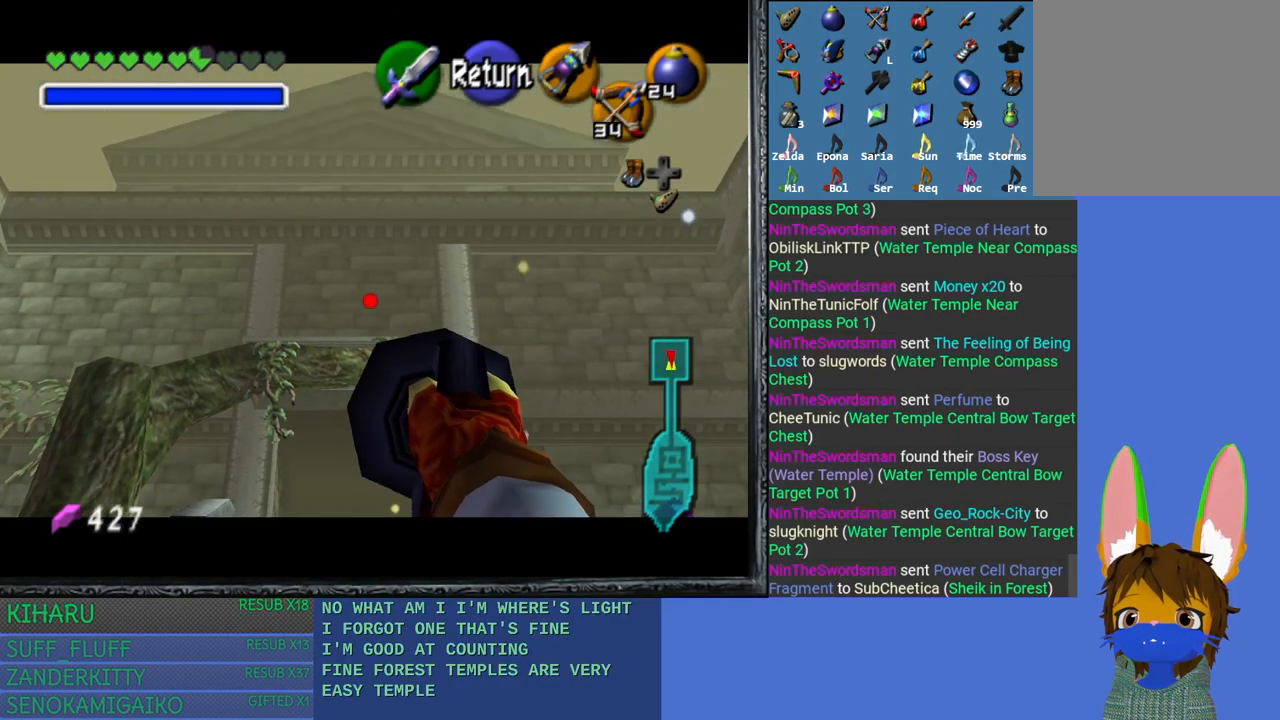
{"buttons": [], "left_stick": "center", "right_stick": "left", "events": [[150, "left_stick", "up"], [233, "left_stick", "center"]]}